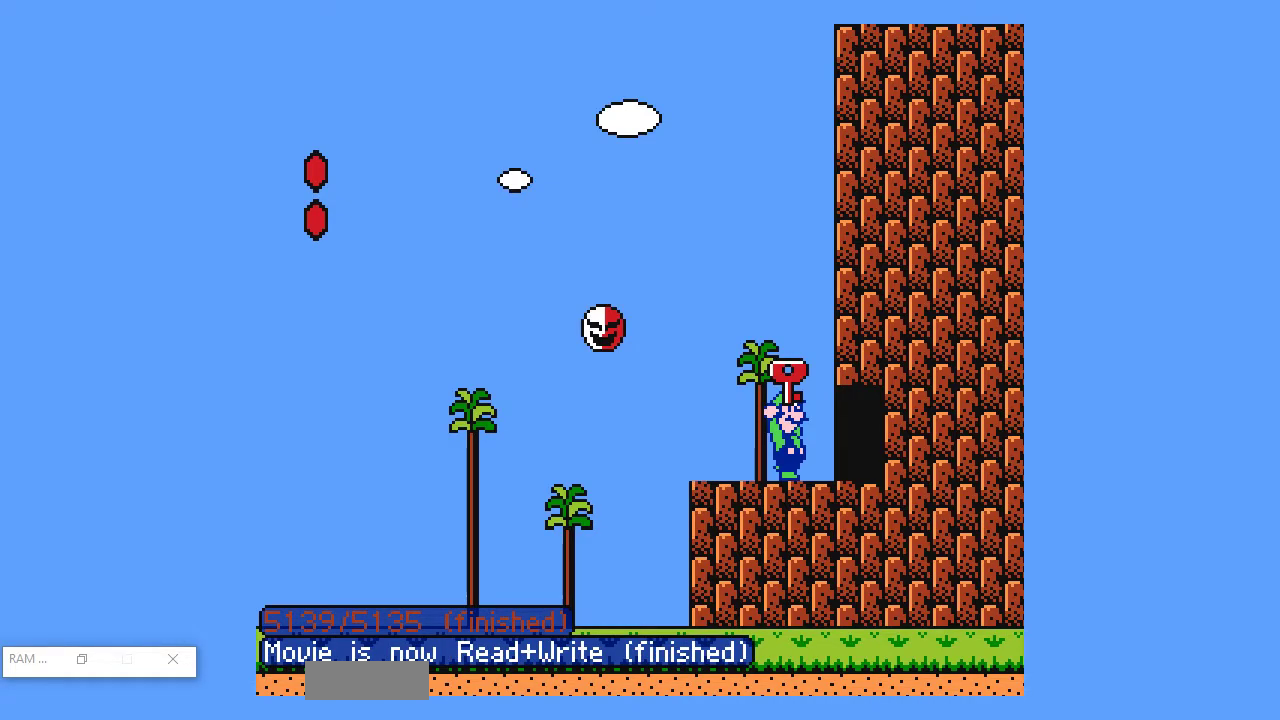
Gameplay with a controller (Nintendo layout); each line is a JSON object with the inputs held at the frame after it. "events" lists button and stick changes between this image and that frame as [ms after this image, input, new state], when the widget could be followed in between. Not read: L3 R3.
{"buttons": ["B", "DPAD_RIGHT"], "events": [[383, "B", "down"], [383, "DPAD_RIGHT", "down"]]}
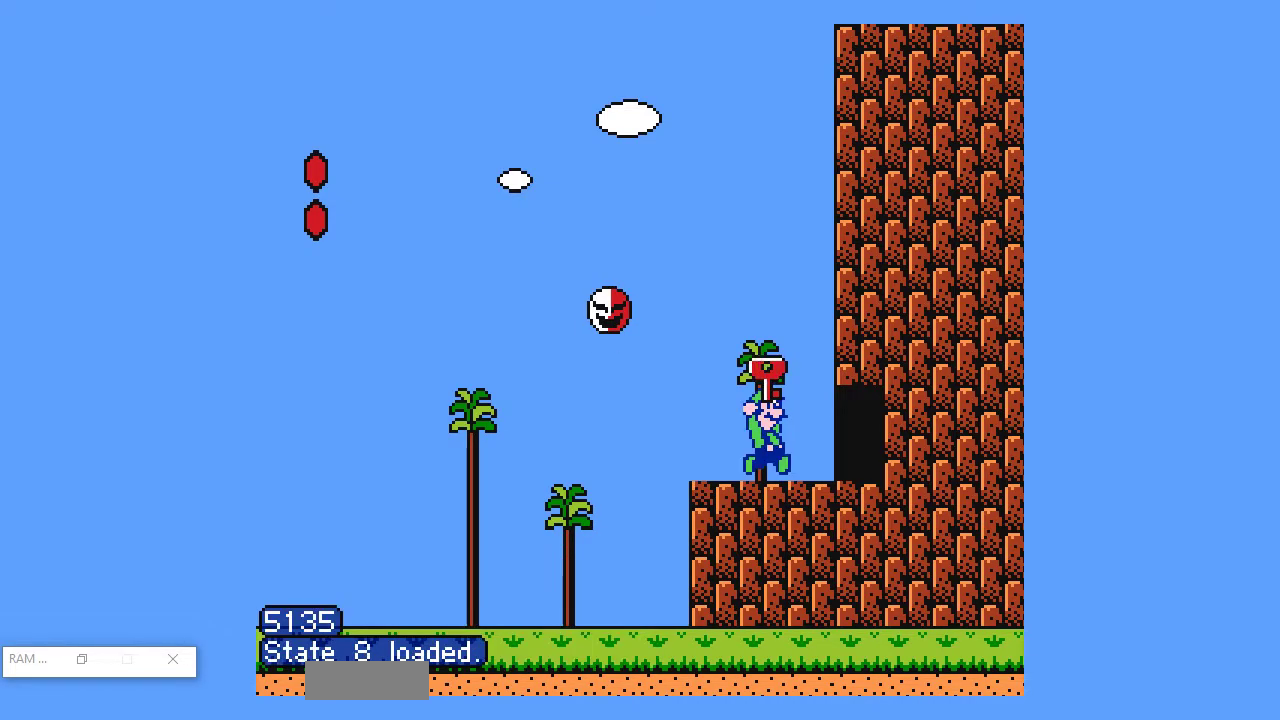
{"buttons": ["B", "DPAD_RIGHT"], "events": []}
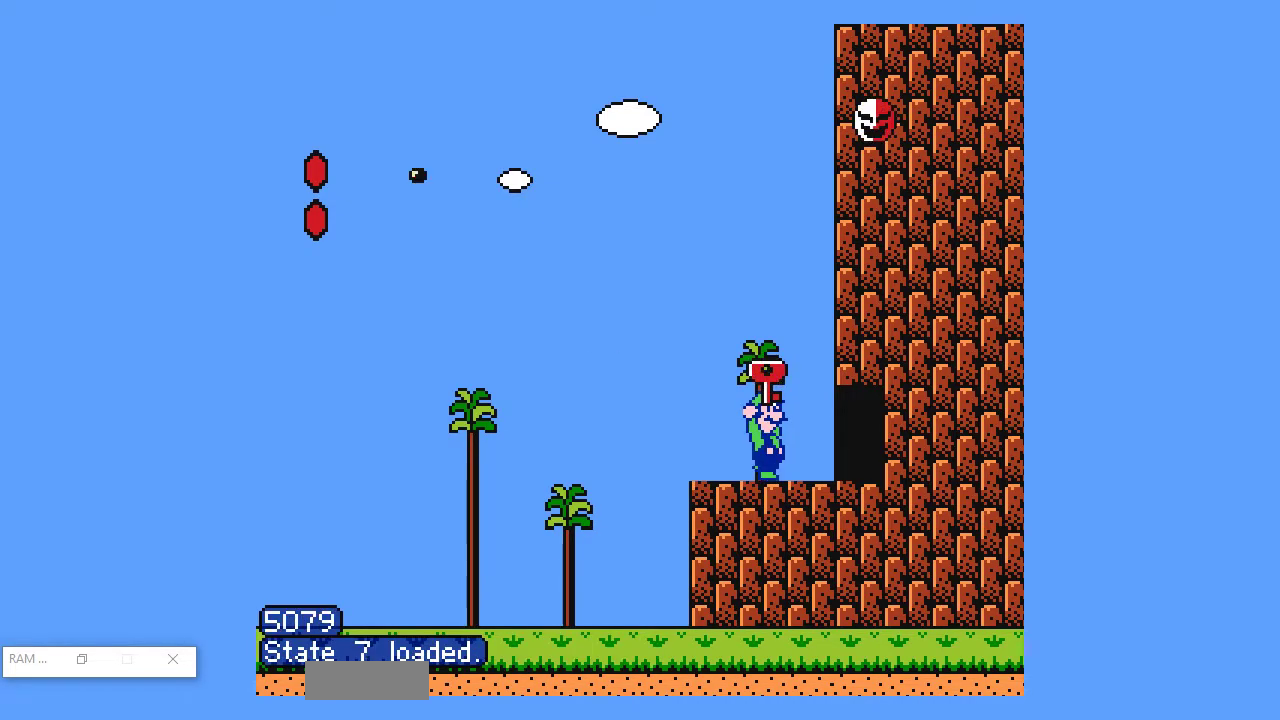
{"buttons": ["B", "DPAD_RIGHT"], "events": []}
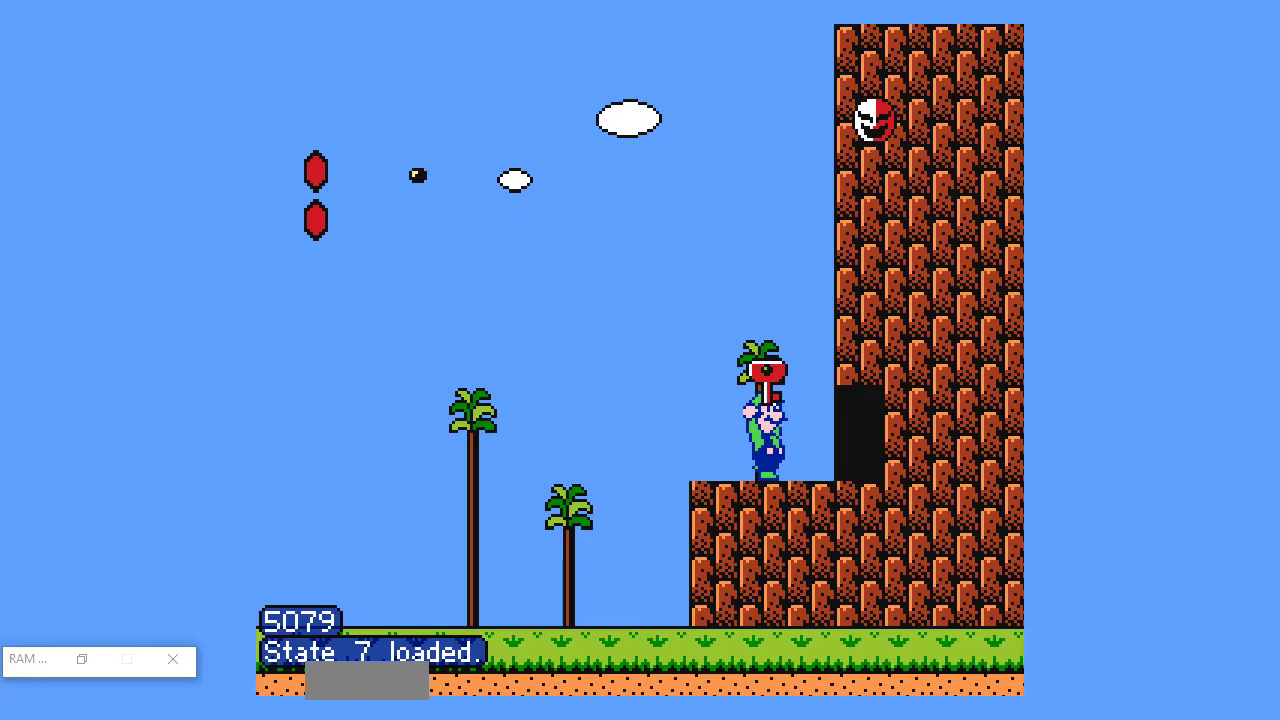
{"buttons": ["B", "DPAD_RIGHT"], "events": []}
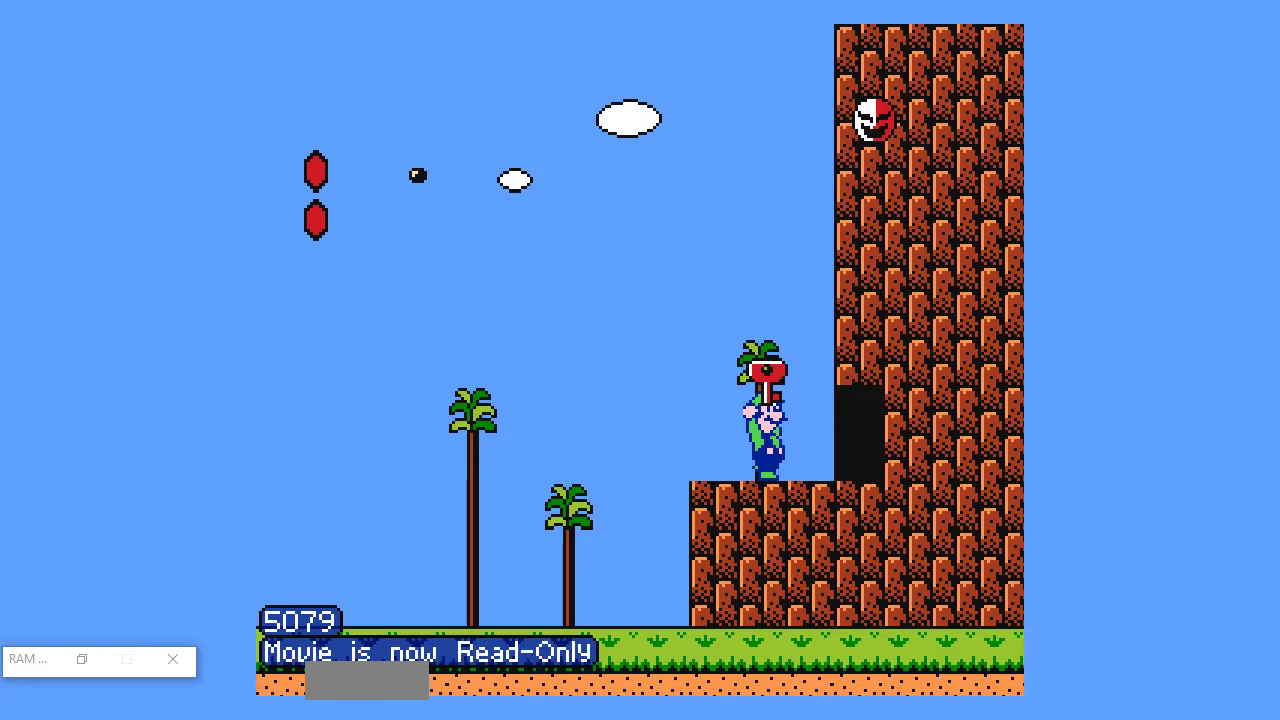
{"buttons": ["B", "DPAD_RIGHT"], "events": []}
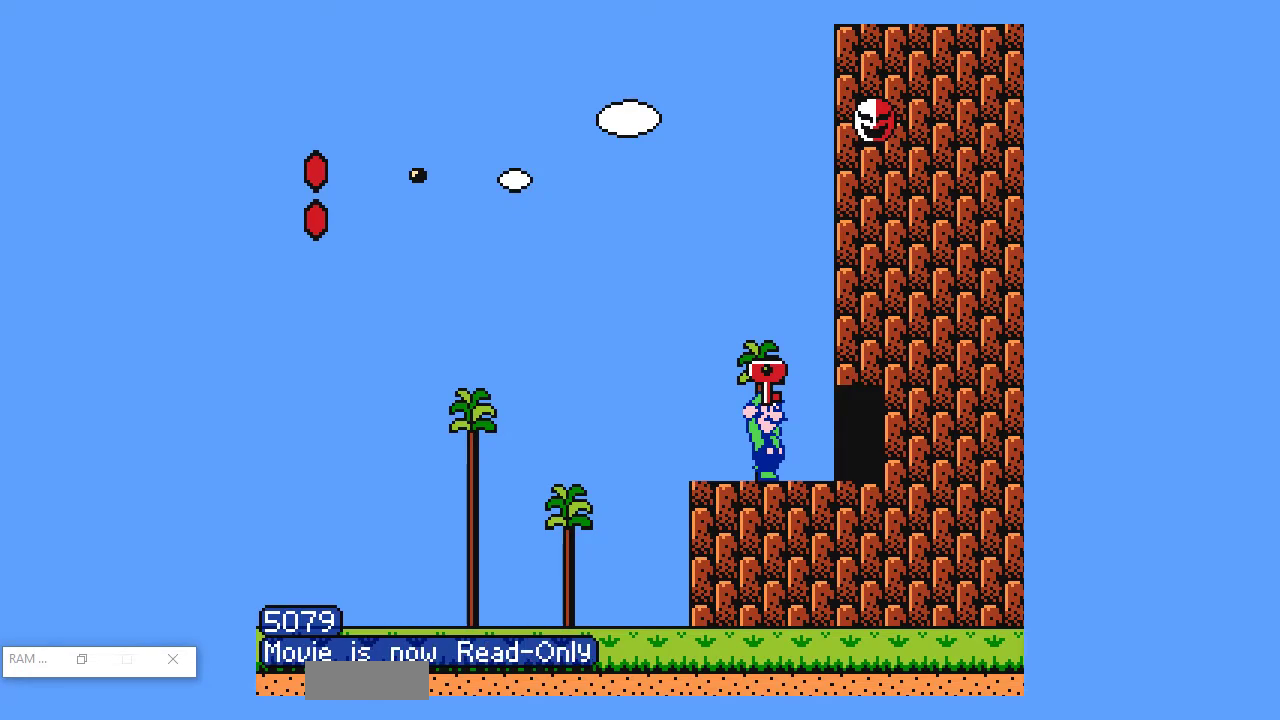
{"buttons": [], "events": [[83, "B", "up"], [83, "DPAD_RIGHT", "up"]]}
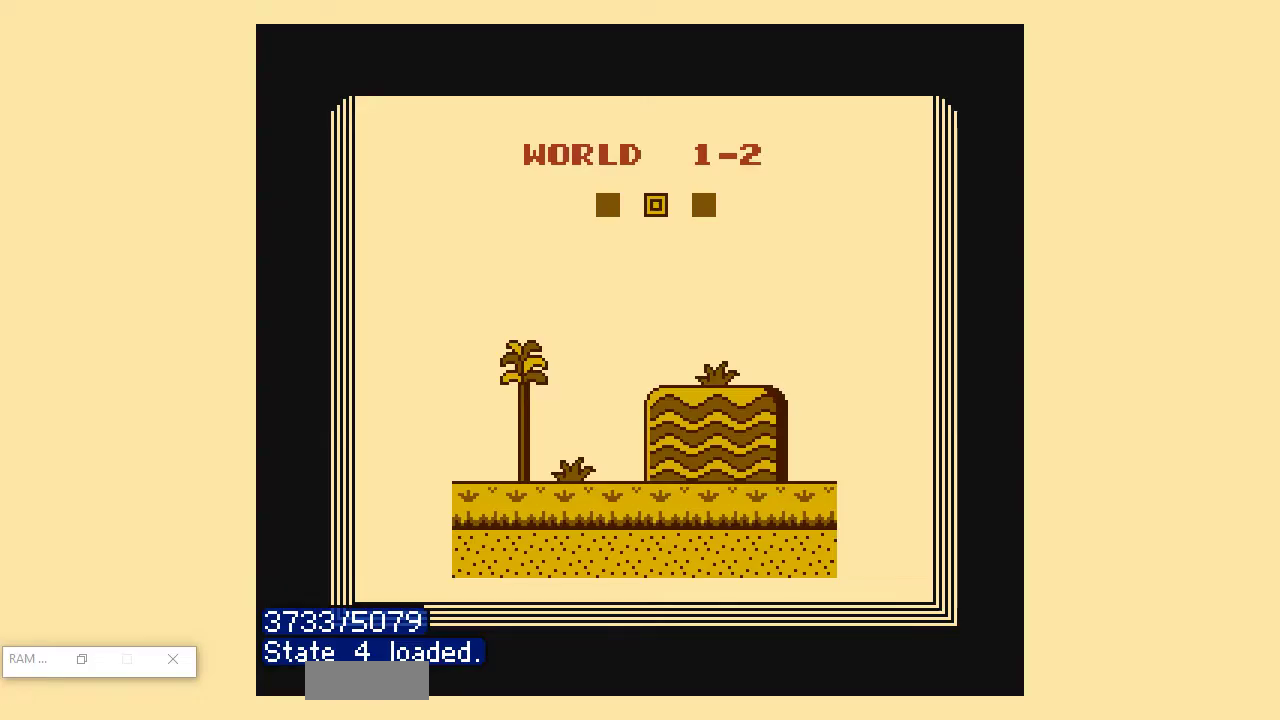
{"buttons": ["B", "DPAD_RIGHT"], "events": [[450, "B", "down"], [450, "DPAD_RIGHT", "down"]]}
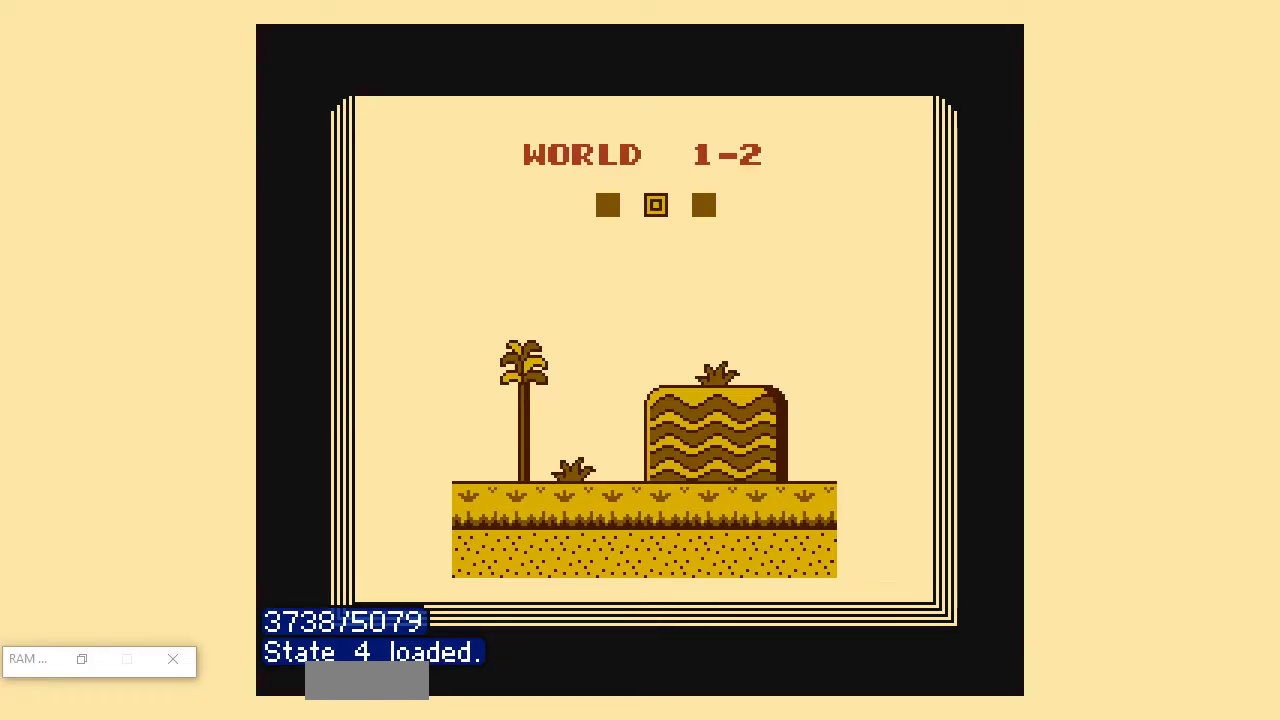
{"buttons": ["B", "DPAD_RIGHT"], "events": []}
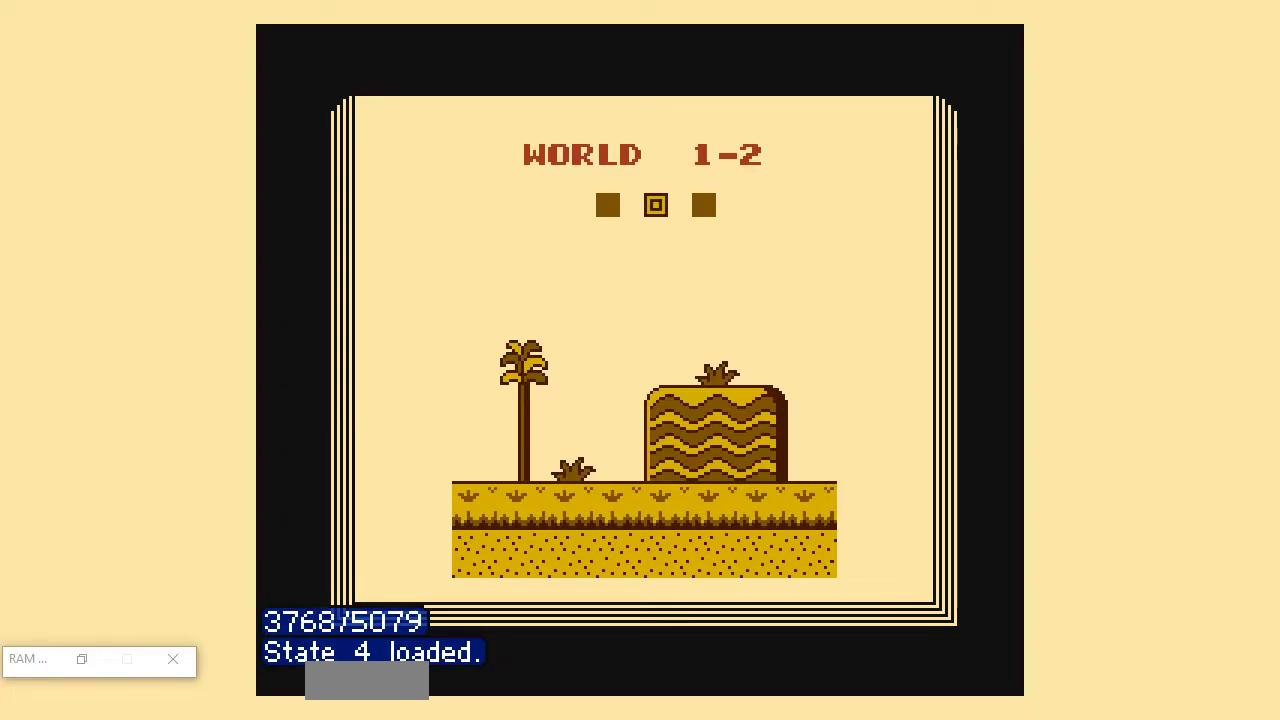
{"buttons": ["B", "DPAD_RIGHT"], "events": []}
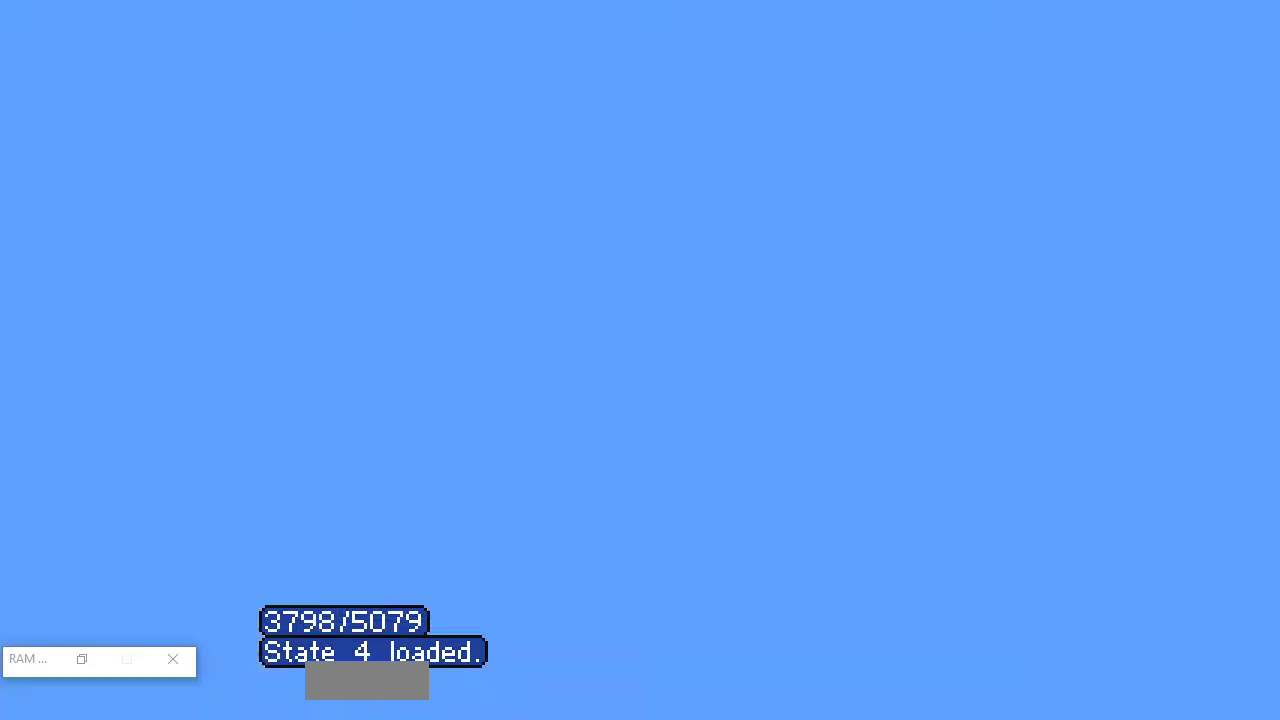
{"buttons": ["B", "DPAD_RIGHT"], "events": []}
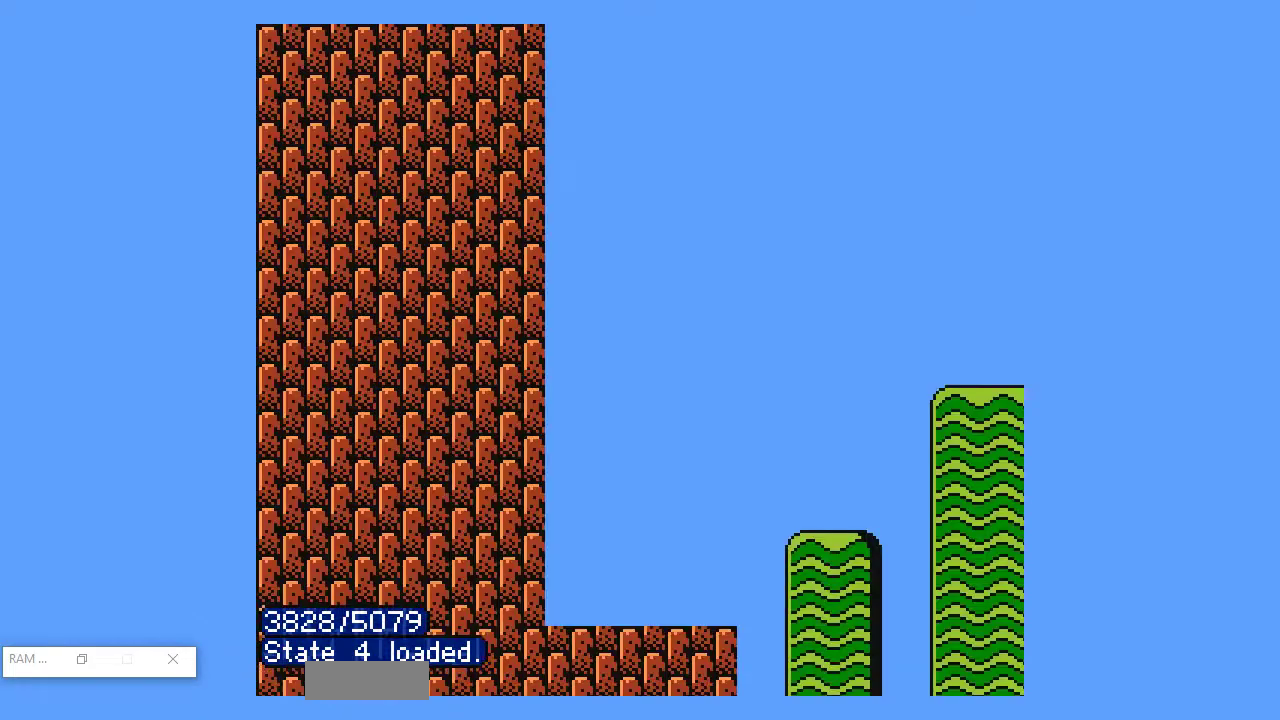
{"buttons": ["A", "B", "DPAD_RIGHT"], "events": [[417, "A", "down"]]}
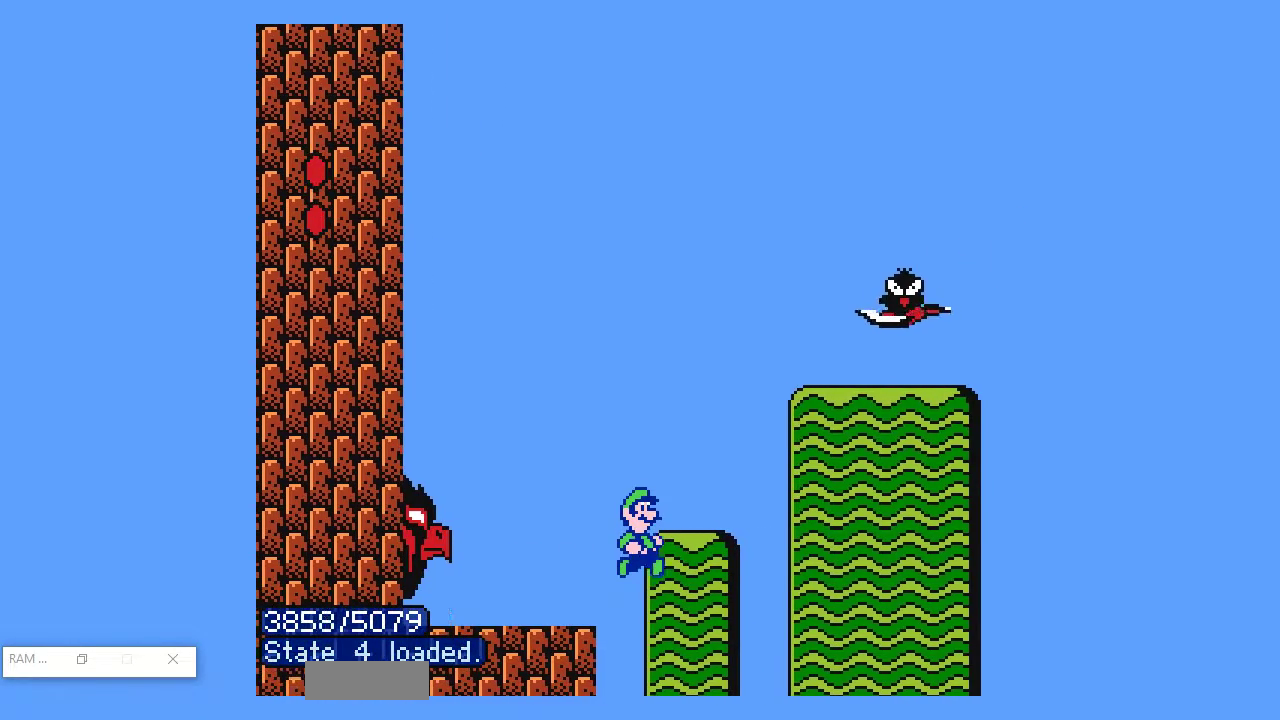
{"buttons": ["A", "B", "DPAD_RIGHT"], "events": []}
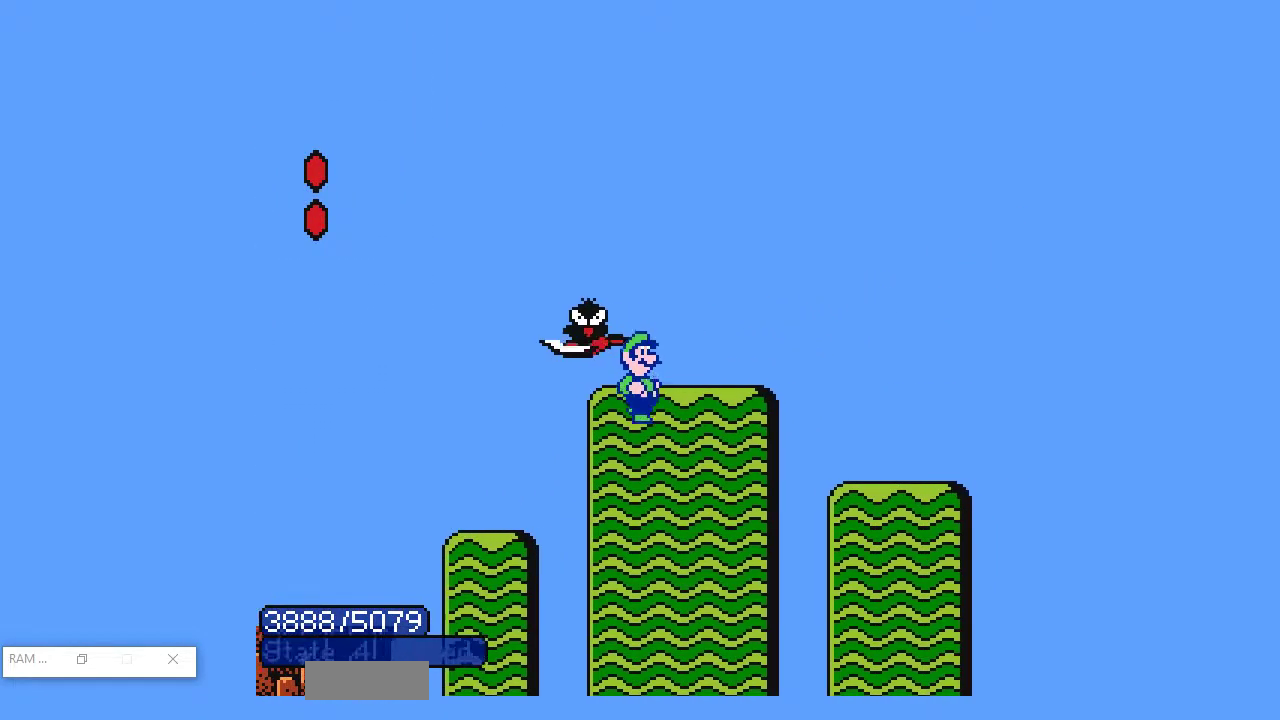
{"buttons": ["B", "DPAD_RIGHT"], "events": [[433, "A", "up"]]}
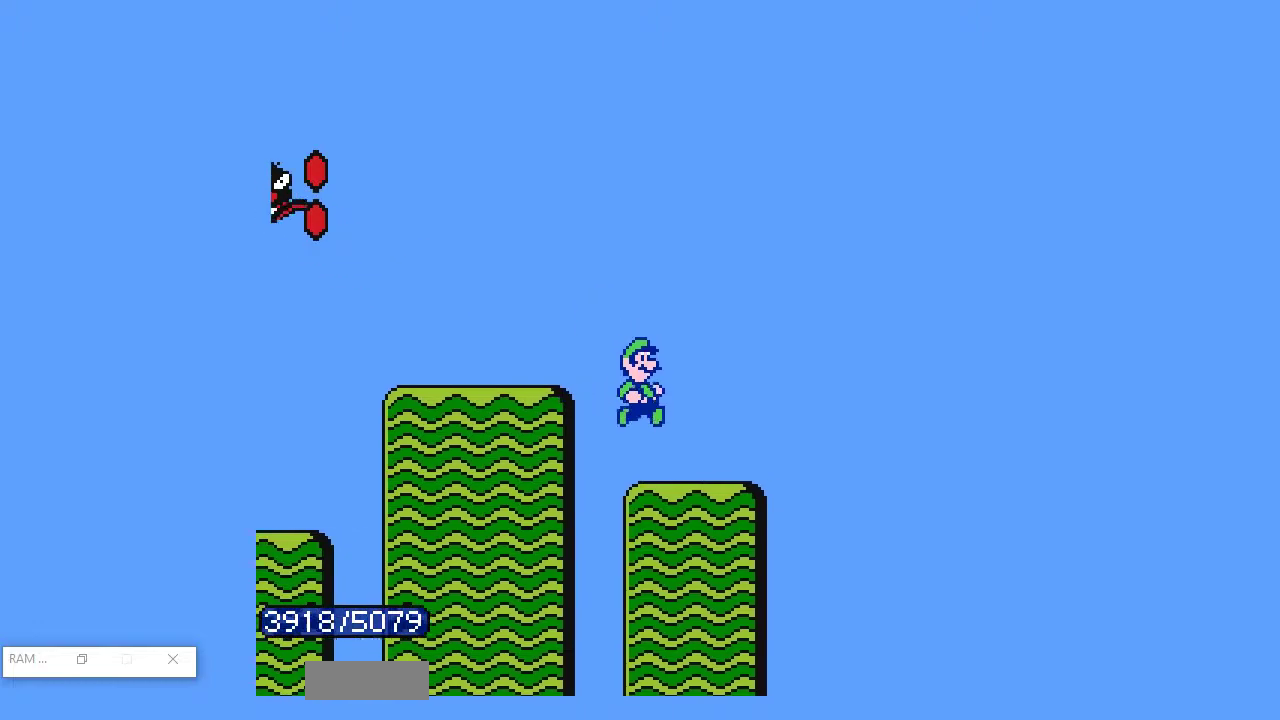
{"buttons": ["A", "B", "DPAD_RIGHT"], "events": [[283, "A", "down"]]}
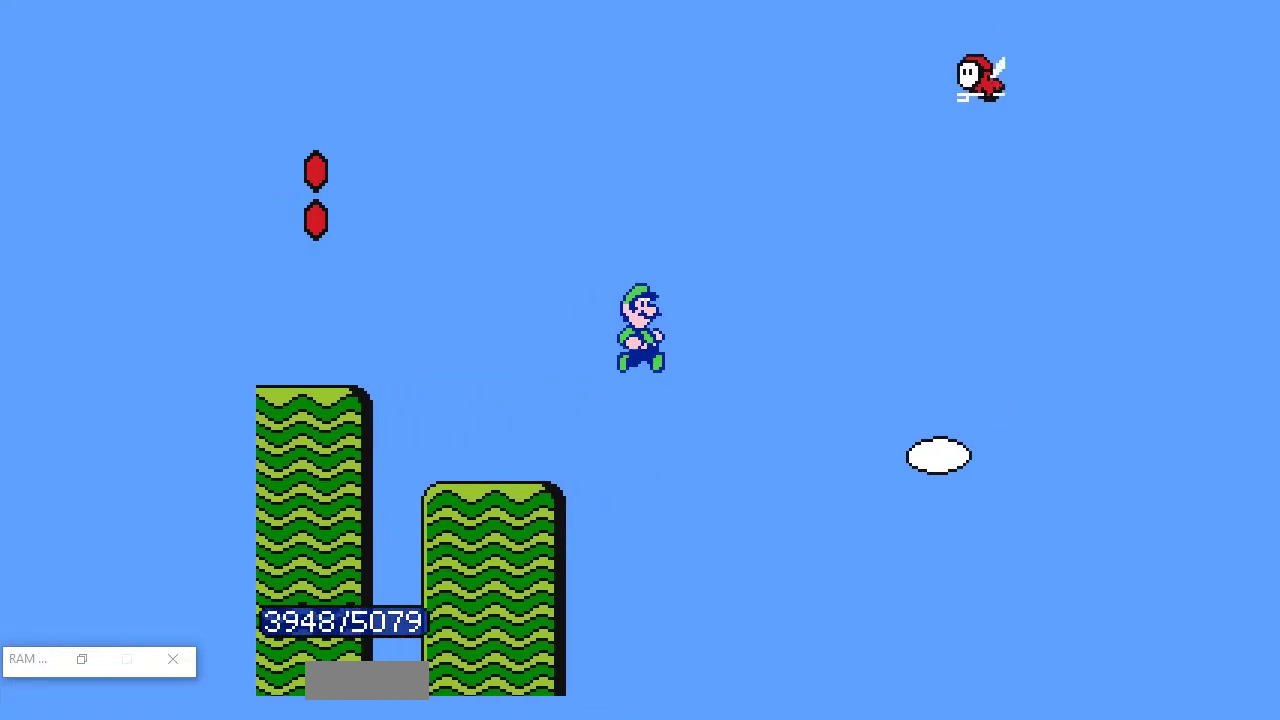
{"buttons": ["B", "DPAD_RIGHT"], "events": [[483, "A", "up"]]}
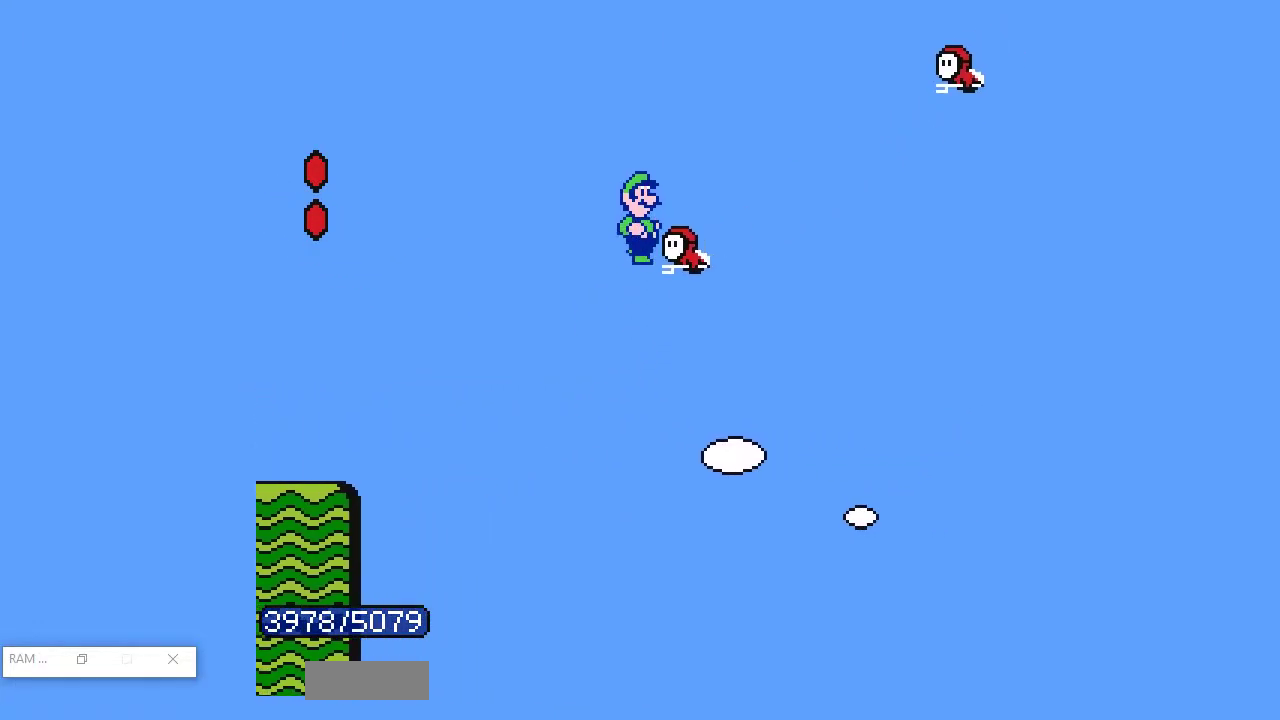
{"buttons": ["A", "B", "DPAD_RIGHT"], "events": [[67, "A", "down"]]}
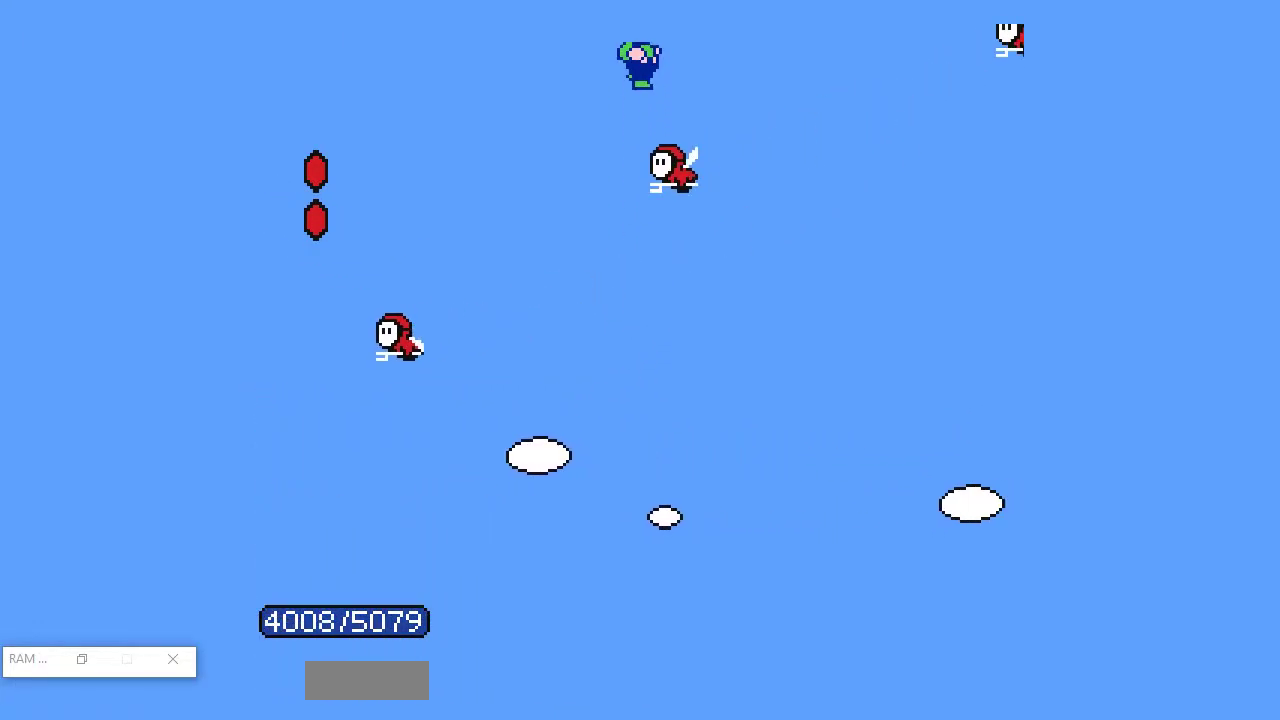
{"buttons": ["B", "DPAD_RIGHT"], "events": [[433, "A", "up"]]}
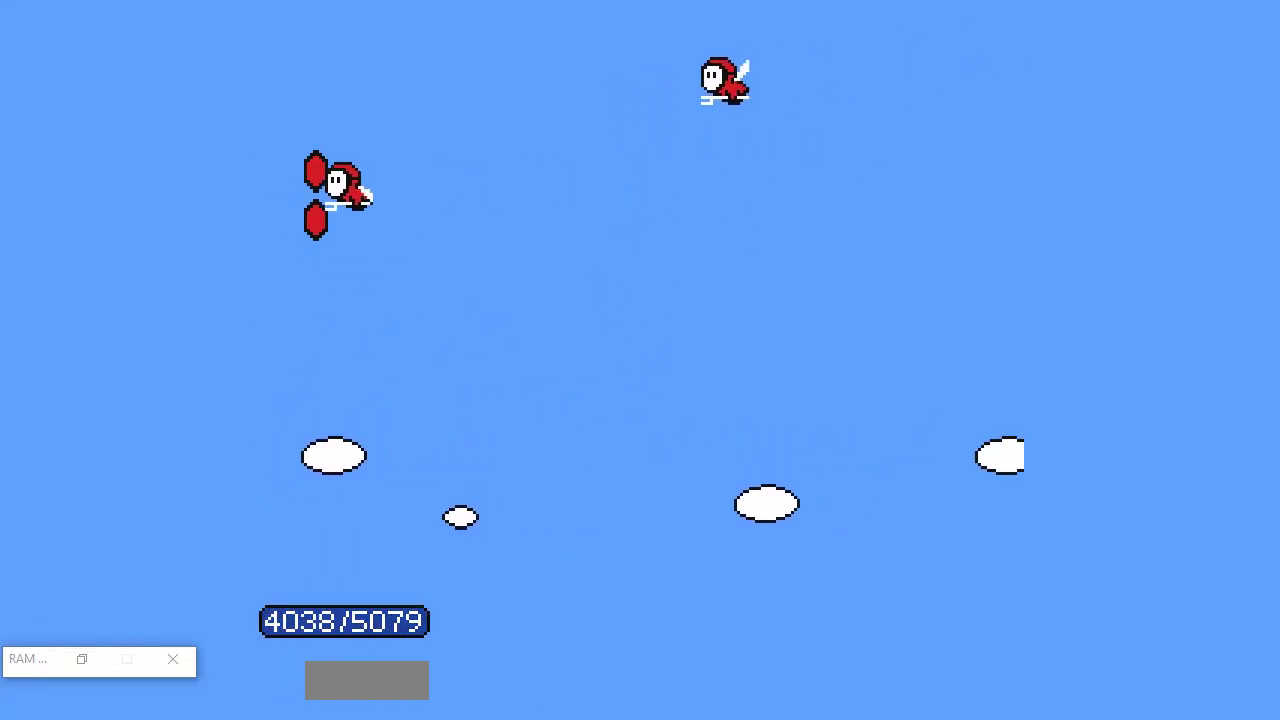
{"buttons": ["A", "B", "DPAD_RIGHT"], "events": [[117, "A", "down"]]}
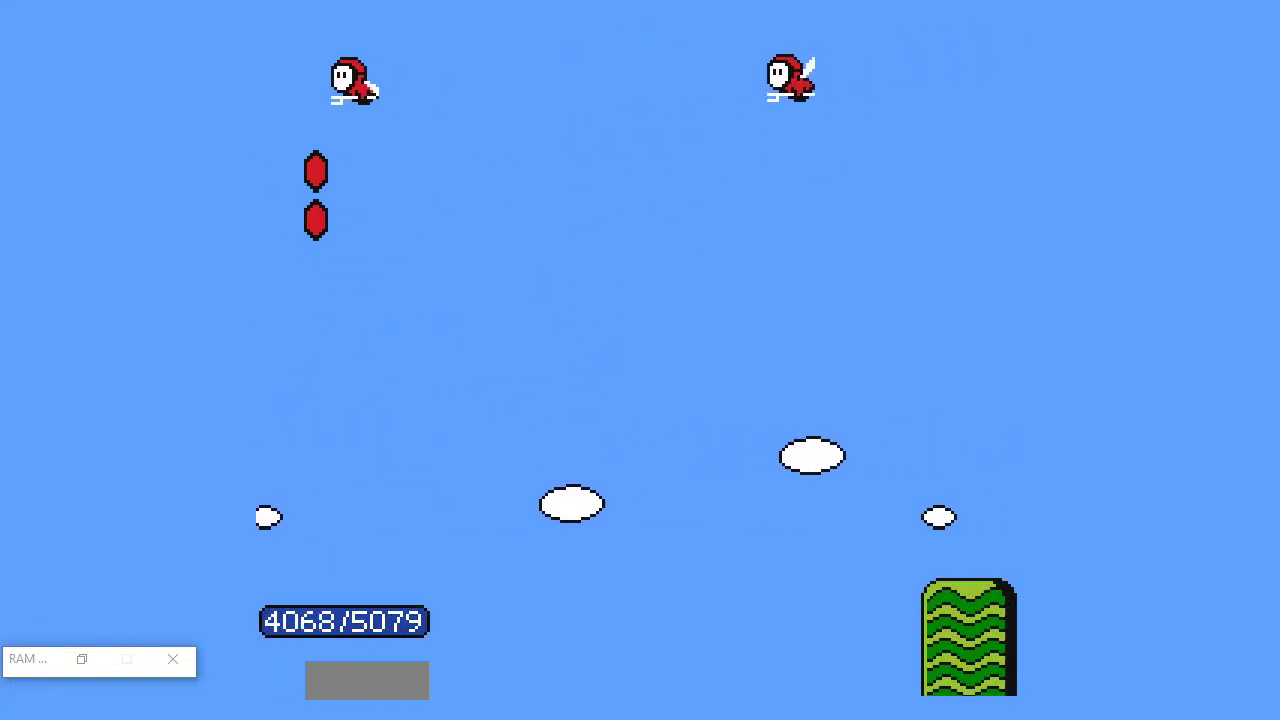
{"buttons": ["B", "DPAD_RIGHT"], "events": [[417, "A", "up"]]}
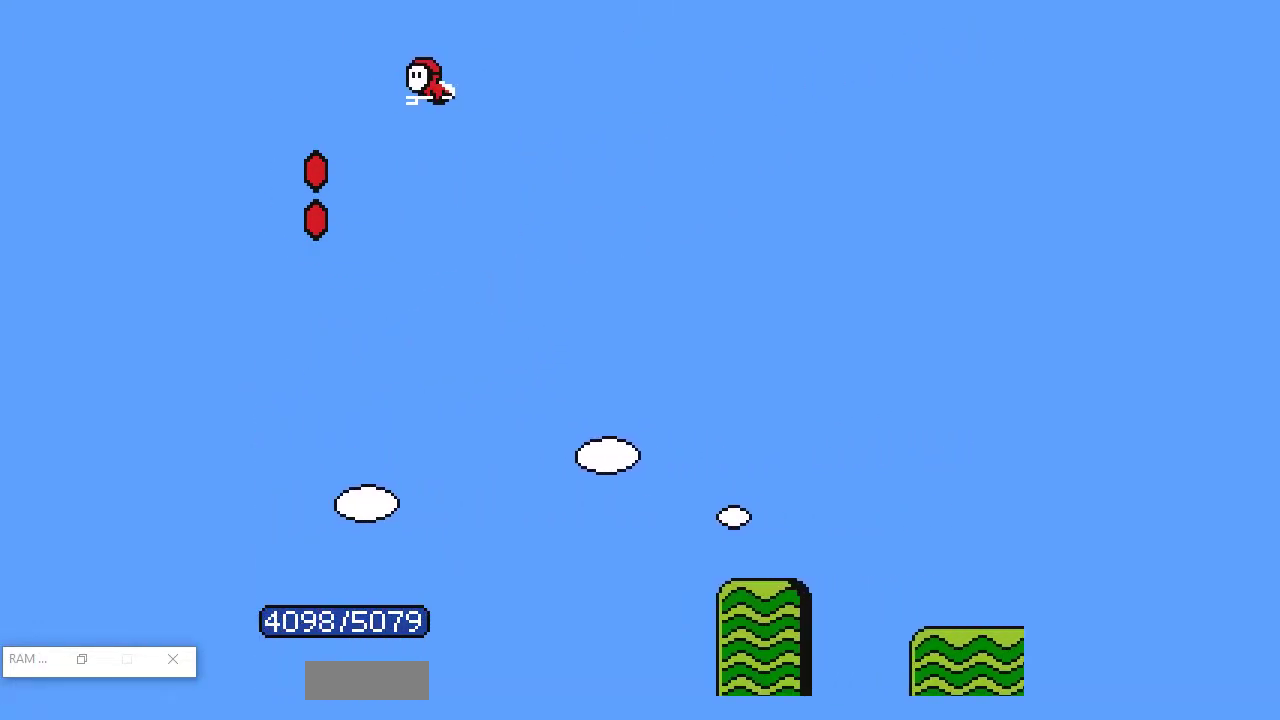
{"buttons": ["A", "B", "DPAD_RIGHT"], "events": [[433, "A", "down"]]}
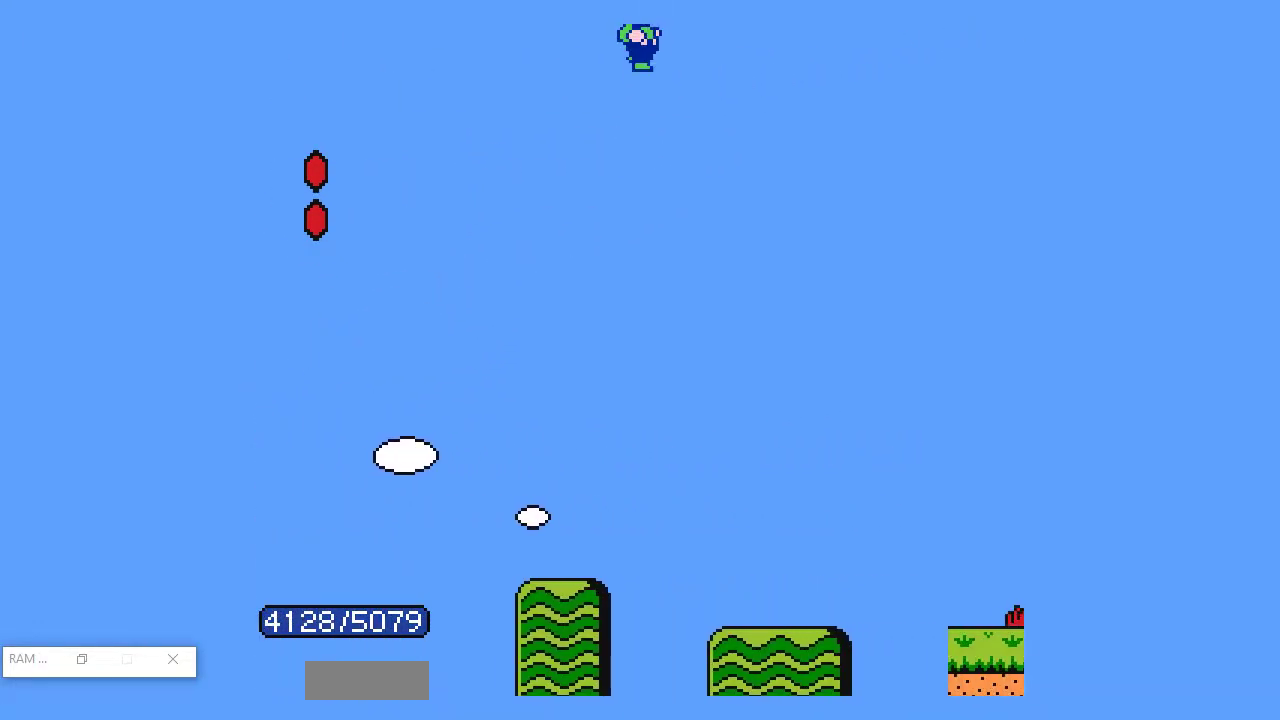
{"buttons": ["B"], "events": [[133, "A", "up"], [450, "DPAD_RIGHT", "up"]]}
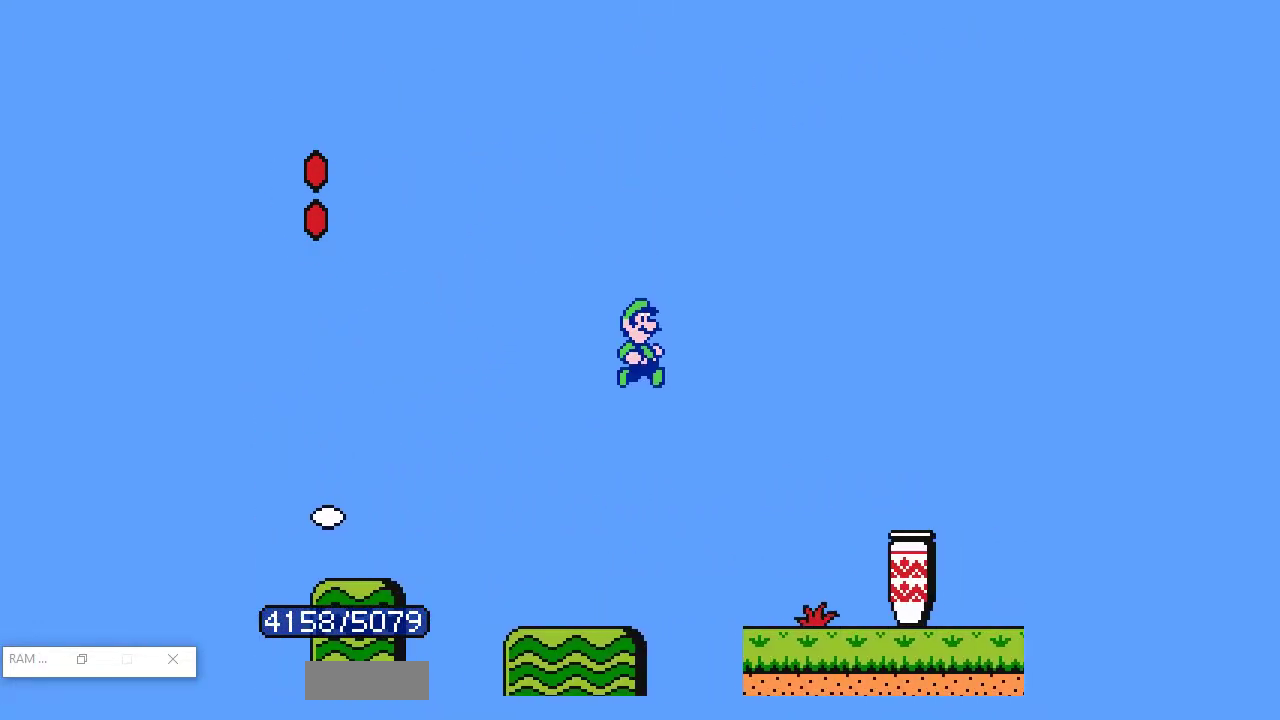
{"buttons": ["A", "B", "DPAD_RIGHT"], "events": [[33, "DPAD_RIGHT", "down"], [383, "A", "down"]]}
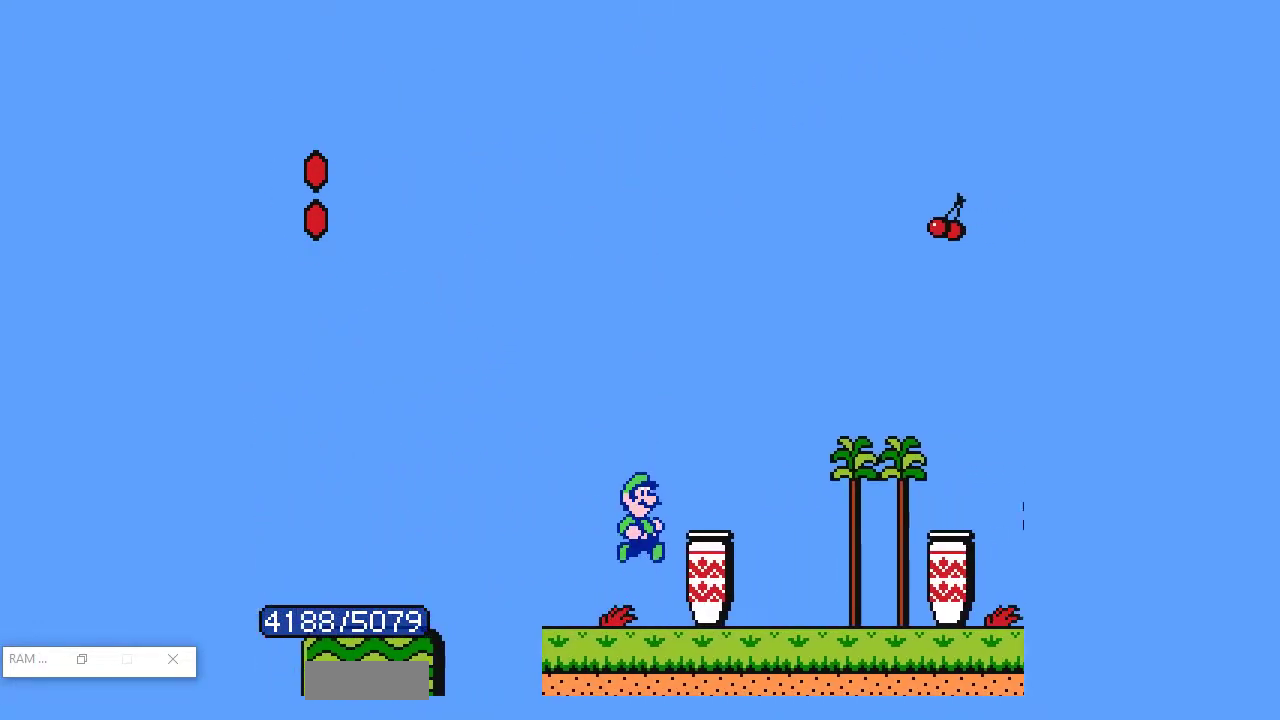
{"buttons": ["B", "DPAD_RIGHT"], "events": [[150, "A", "up"]]}
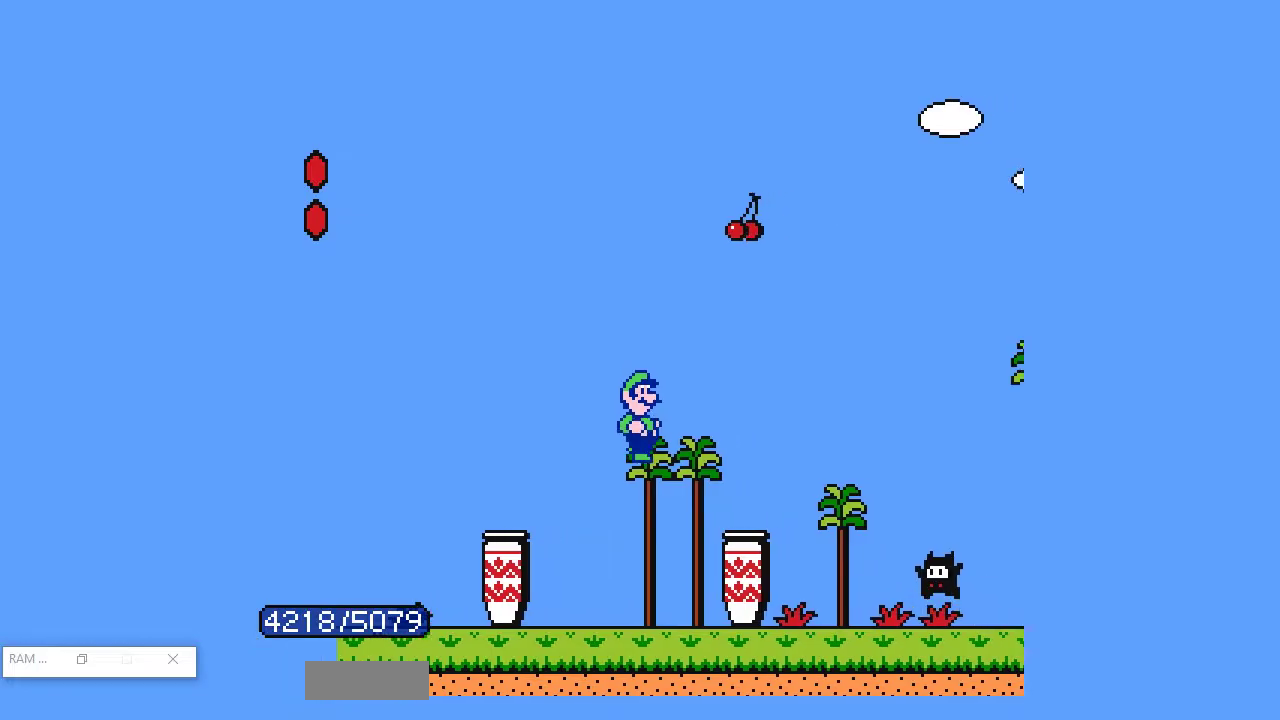
{"buttons": ["B", "DPAD_DOWN"], "events": [[117, "DPAD_RIGHT", "up"], [183, "DPAD_DOWN", "down"]]}